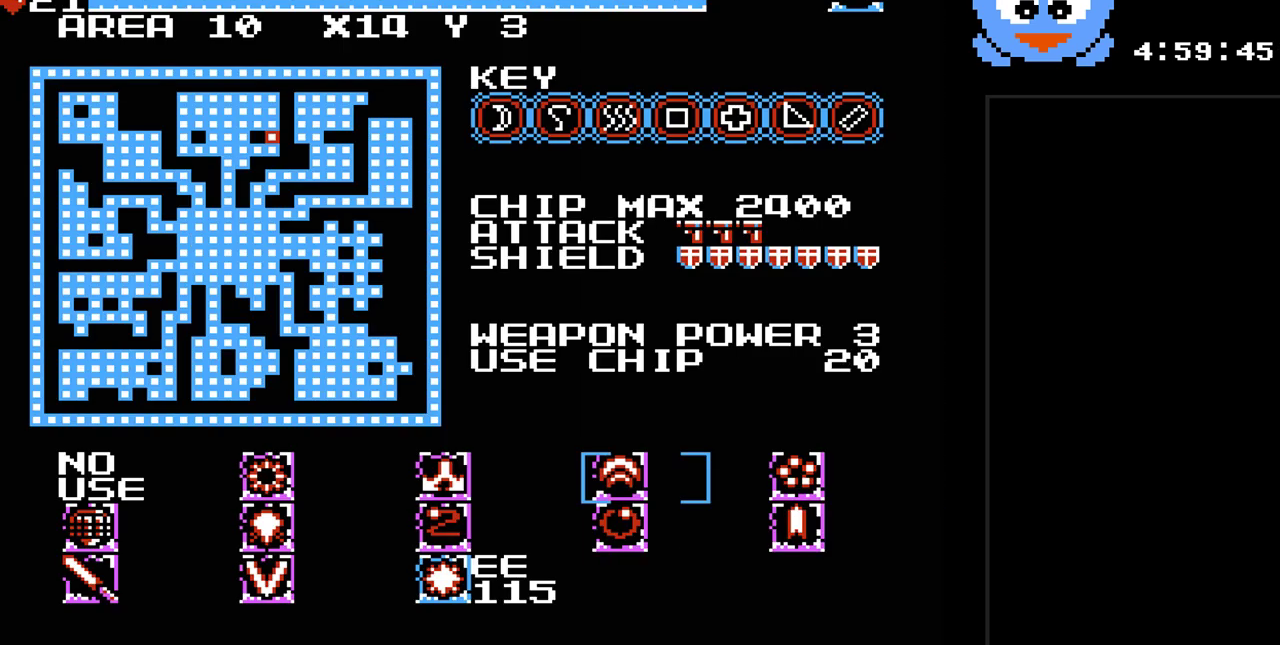
Gameplay with a controller (Nintendo layout); each line is a JSON object with the inputs held at the frame after it. "events" lists button and stick changes between this image and that frame as [ms after this image, input, new state], when the widget could be followed in between. Not read: L3 R3.
{"buttons": [], "events": [[100, "SELECT", "down"], [250, "SELECT", "up"]]}
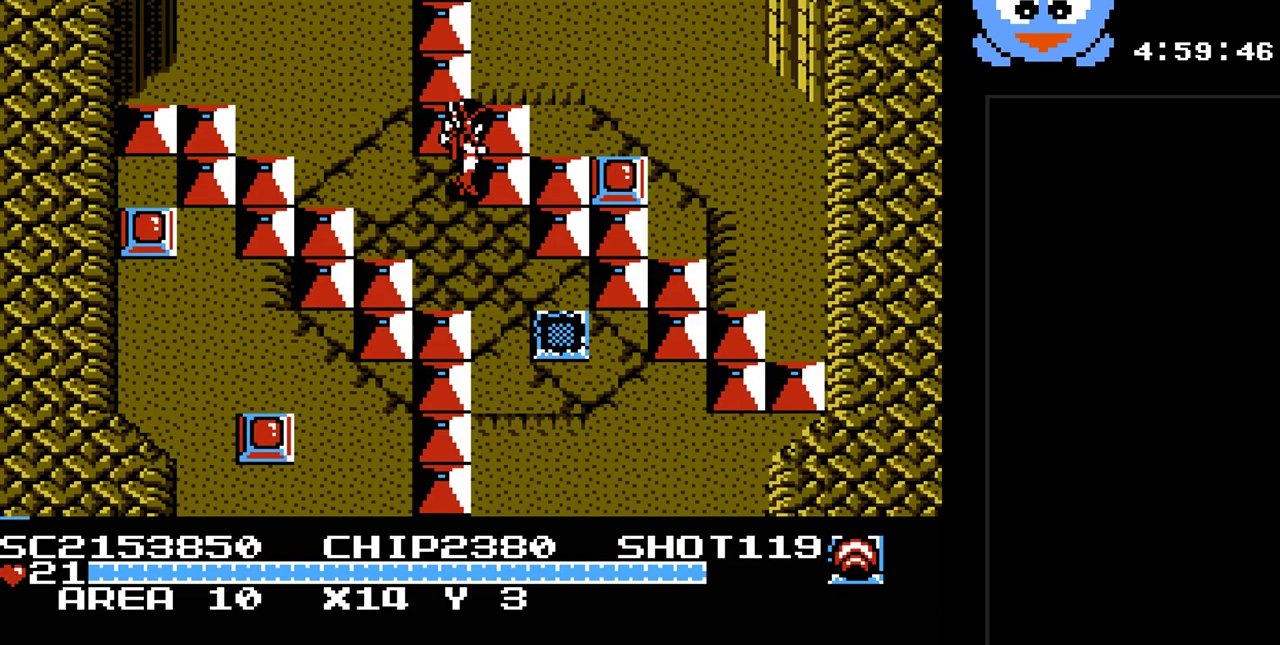
{"buttons": ["B"], "events": [[167, "DPAD_RIGHT", "down"], [300, "DPAD_RIGHT", "up"], [367, "B", "down"]]}
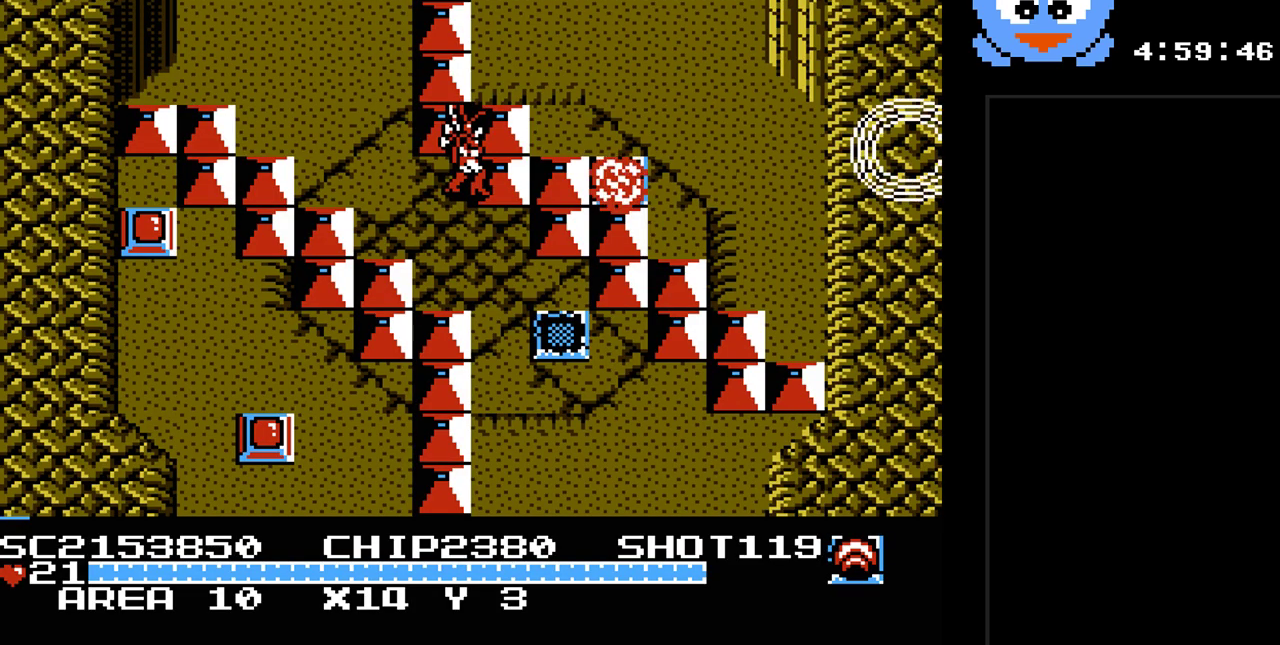
{"buttons": ["DPAD_RIGHT"], "events": [[33, "B", "up"], [183, "DPAD_DOWN", "down"], [383, "DPAD_DOWN", "up"], [383, "DPAD_RIGHT", "down"]]}
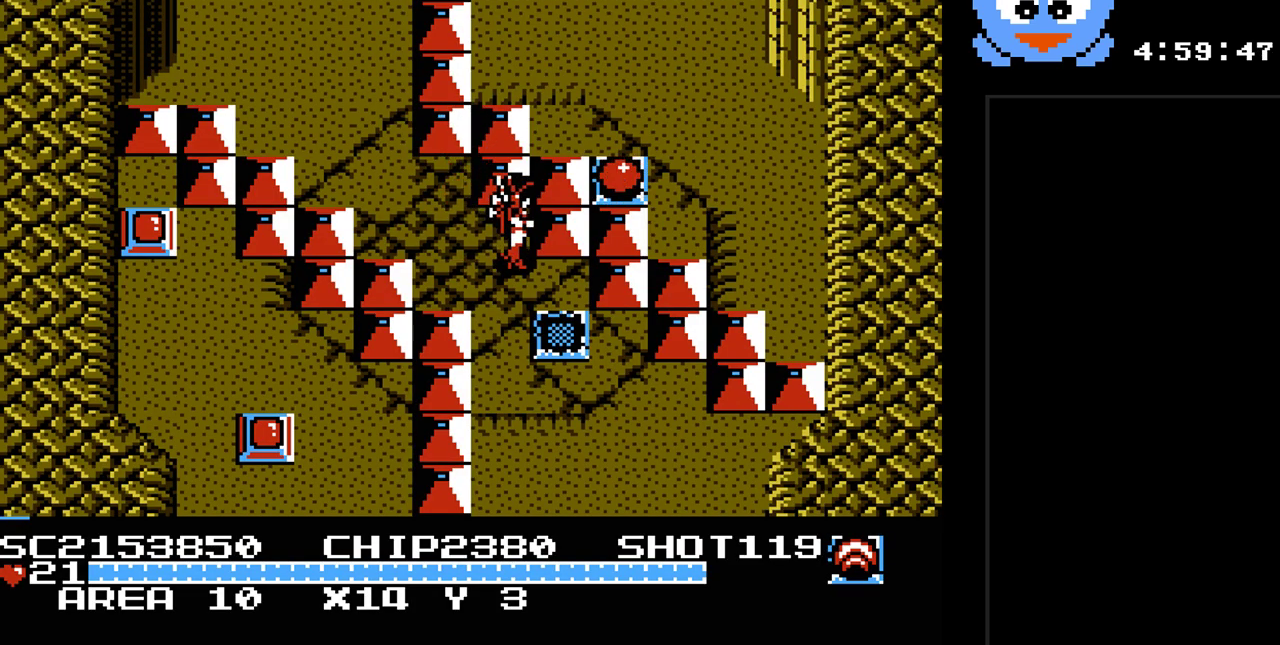
{"buttons": ["DPAD_UP"], "events": [[33, "DPAD_DOWN", "down"], [100, "DPAD_RIGHT", "up"], [233, "DPAD_DOWN", "up"], [233, "DPAD_LEFT", "down"], [350, "DPAD_LEFT", "up"], [383, "DPAD_UP", "down"]]}
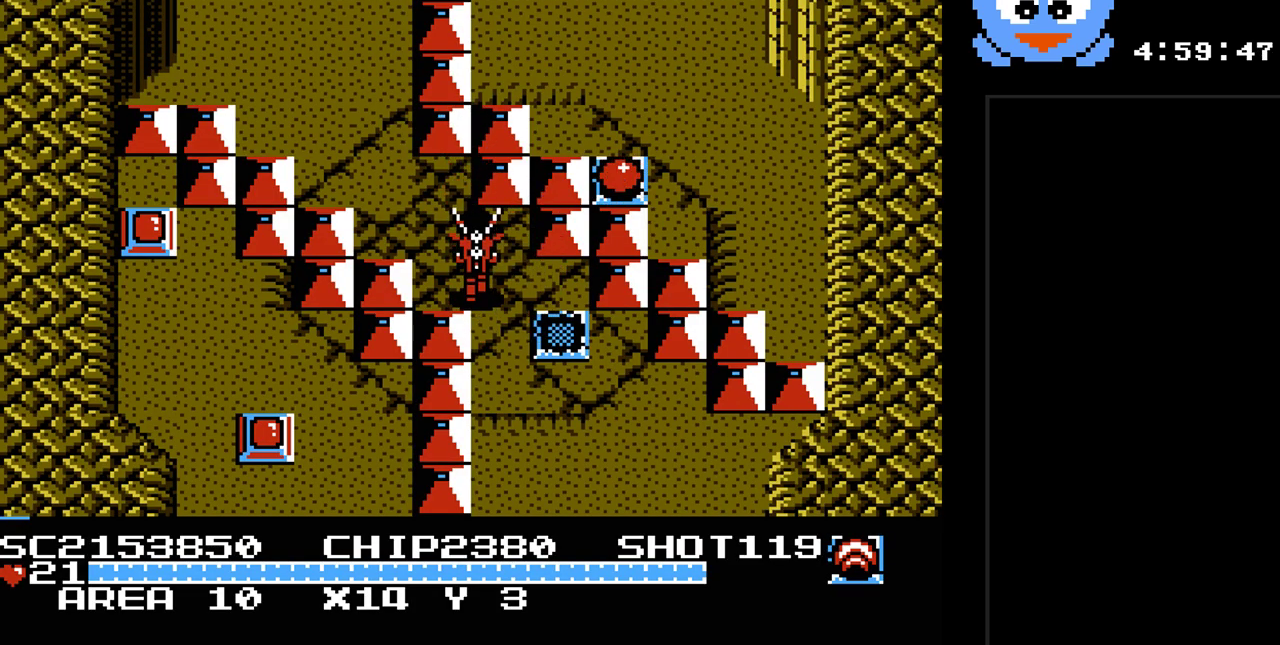
{"buttons": ["DPAD_RIGHT"], "events": [[17, "DPAD_LEFT", "down"], [50, "DPAD_UP", "up"], [150, "B", "down"], [183, "DPAD_LEFT", "up"], [233, "B", "up"], [333, "DPAD_RIGHT", "down"]]}
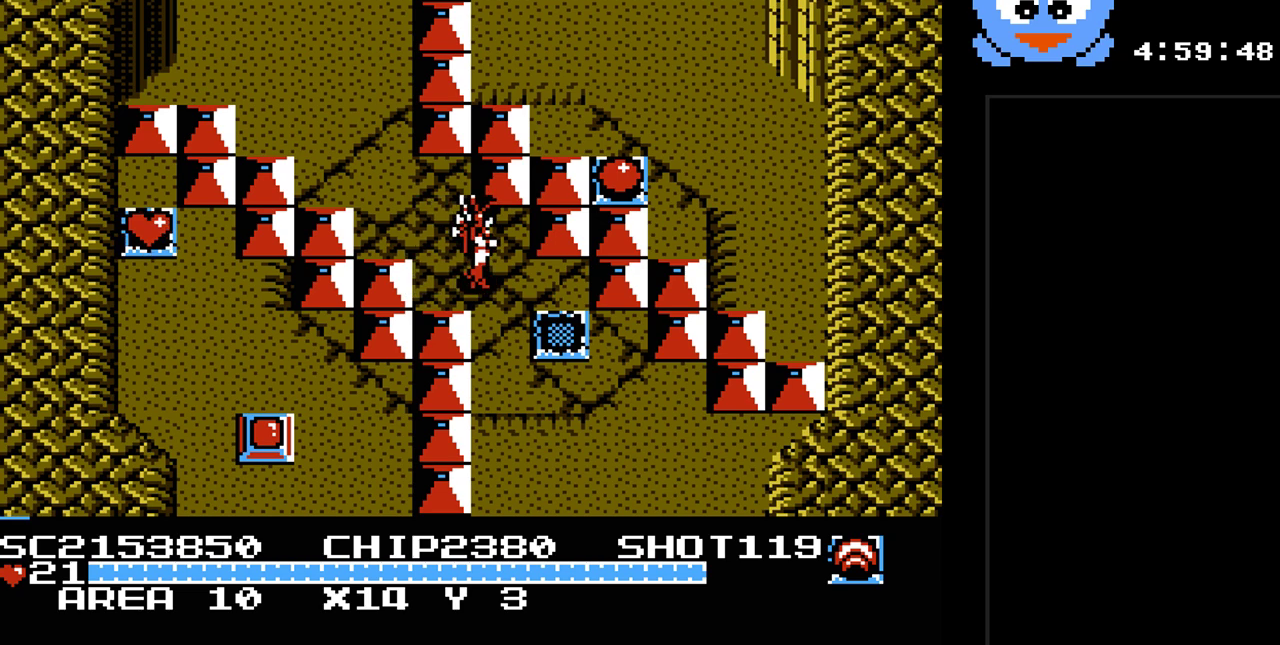
{"buttons": ["DPAD_LEFT"], "events": [[67, "DPAD_DOWN", "down"], [100, "DPAD_RIGHT", "up"], [483, "DPAD_DOWN", "up"], [483, "DPAD_LEFT", "down"]]}
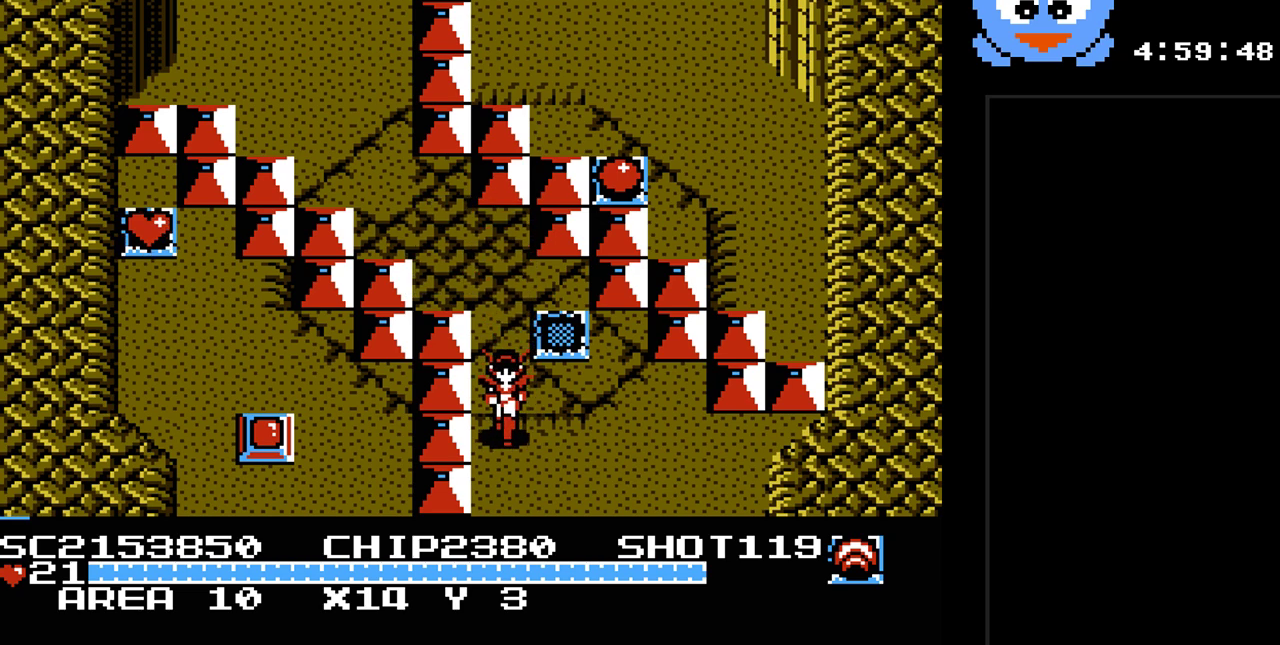
{"buttons": ["DPAD_LEFT"], "events": [[133, "B", "down"], [200, "DPAD_LEFT", "up"], [300, "B", "up"], [367, "DPAD_DOWN", "down"], [450, "DPAD_LEFT", "down"], [483, "DPAD_DOWN", "up"]]}
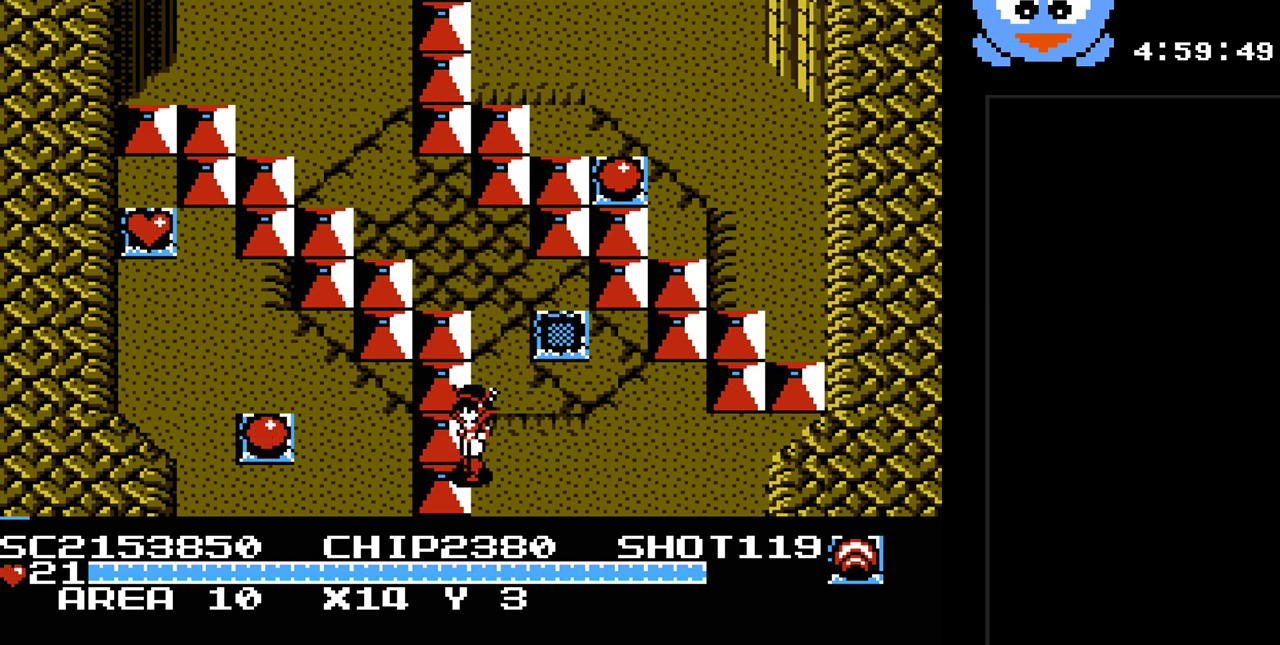
{"buttons": [], "events": [[17, "DPAD_UP", "down"], [50, "DPAD_UP", "up"], [183, "DPAD_LEFT", "up"]]}
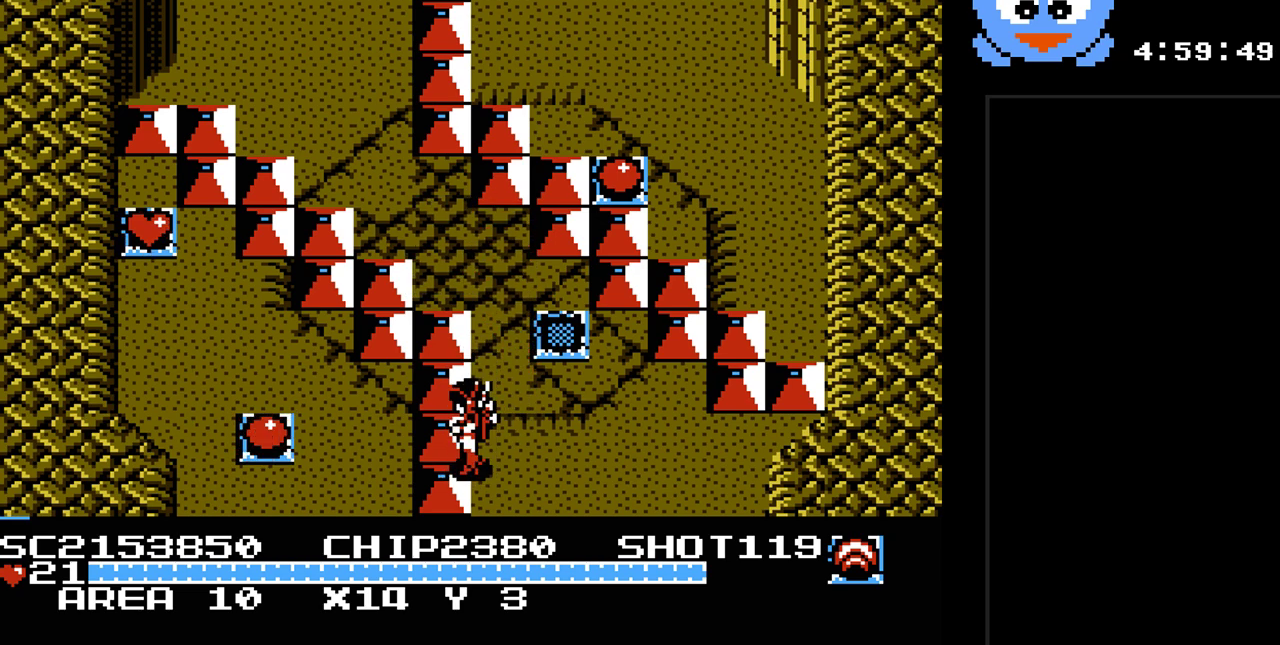
{"buttons": ["DPAD_DOWN", "DPAD_LEFT"], "events": [[133, "DPAD_UP", "down"], [167, "DPAD_LEFT", "down"], [317, "DPAD_UP", "up"], [417, "DPAD_DOWN", "down"]]}
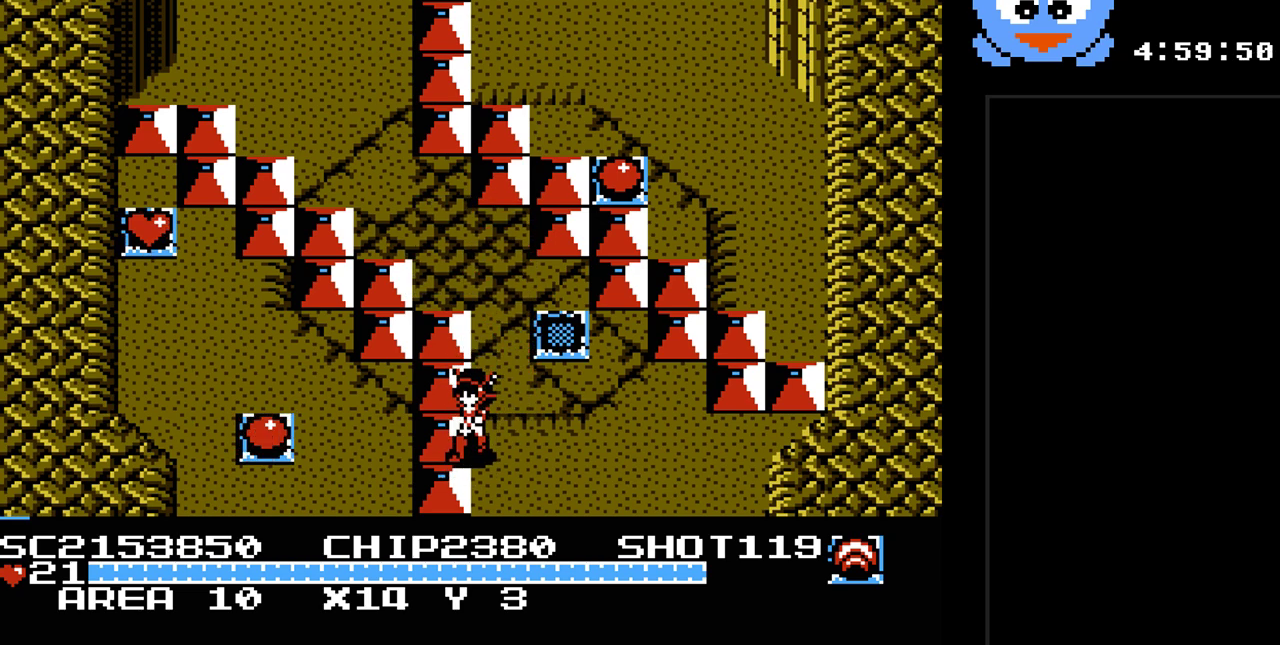
{"buttons": ["DPAD_DOWN", "DPAD_LEFT"], "events": [[133, "DPAD_DOWN", "up"], [233, "DPAD_UP", "down"], [400, "DPAD_UP", "up"], [467, "DPAD_DOWN", "down"]]}
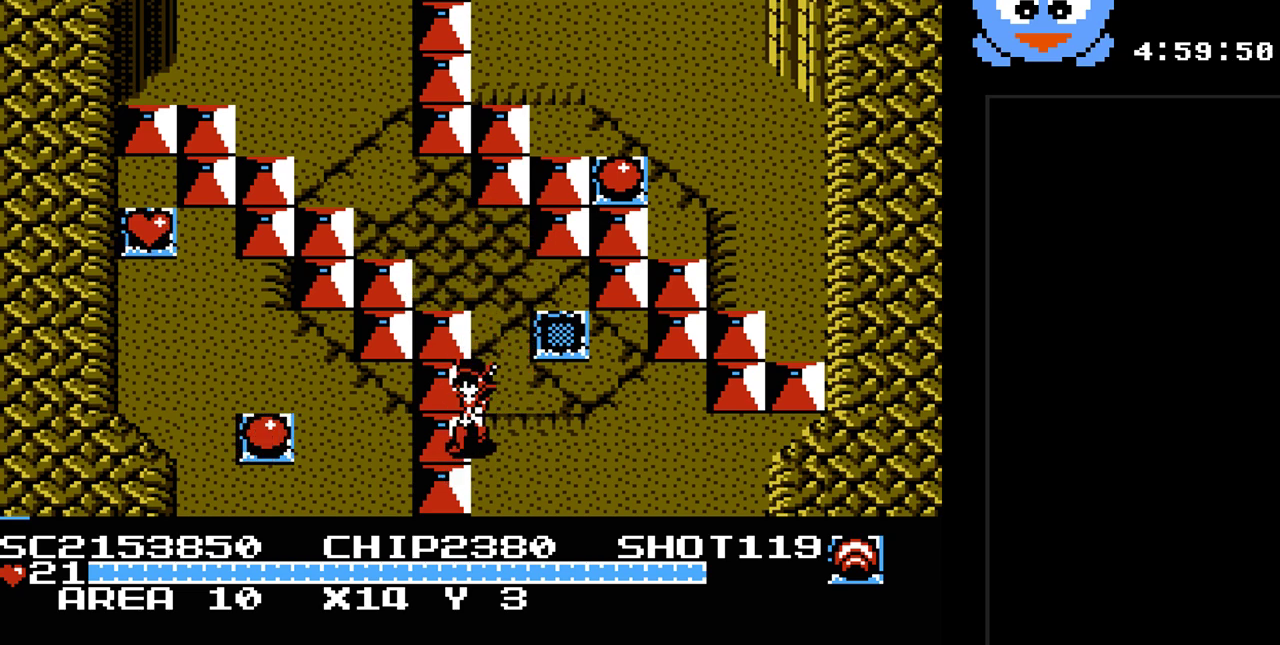
{"buttons": ["DPAD_LEFT"], "events": [[117, "DPAD_DOWN", "up"], [150, "DPAD_UP", "down"], [433, "DPAD_UP", "up"]]}
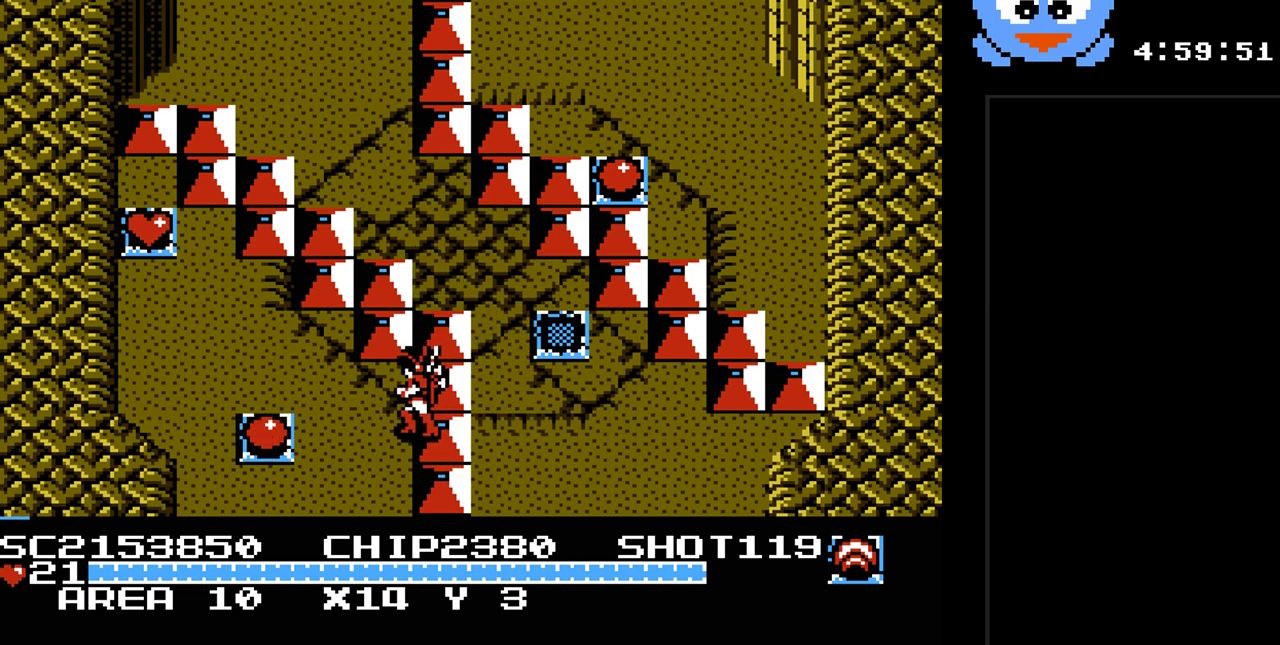
{"buttons": ["DPAD_UP"], "events": [[33, "DPAD_DOWN", "down"], [200, "DPAD_DOWN", "up"], [267, "DPAD_UP", "down"], [483, "DPAD_LEFT", "up"]]}
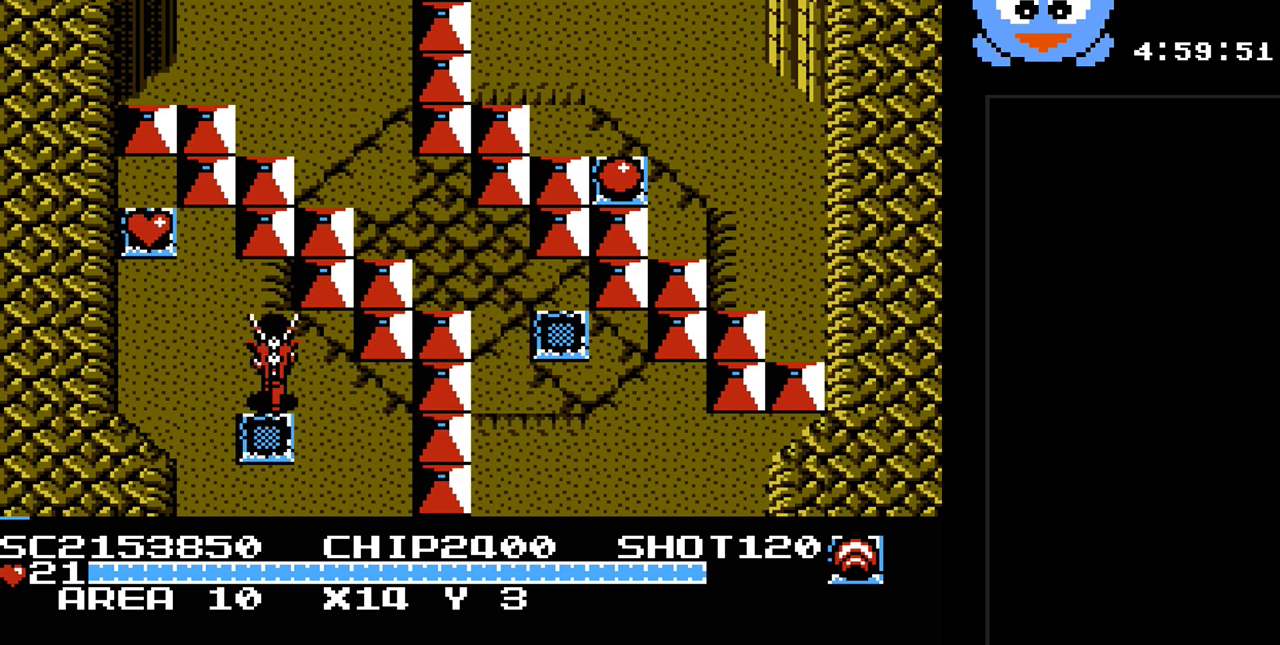
{"buttons": ["DPAD_DOWN"], "events": [[17, "DPAD_RIGHT", "down"], [50, "DPAD_UP", "up"], [83, "DPAD_DOWN", "down"], [83, "DPAD_RIGHT", "up"], [217, "DPAD_RIGHT", "down"], [233, "DPAD_DOWN", "up"], [400, "DPAD_DOWN", "down"], [433, "DPAD_RIGHT", "up"]]}
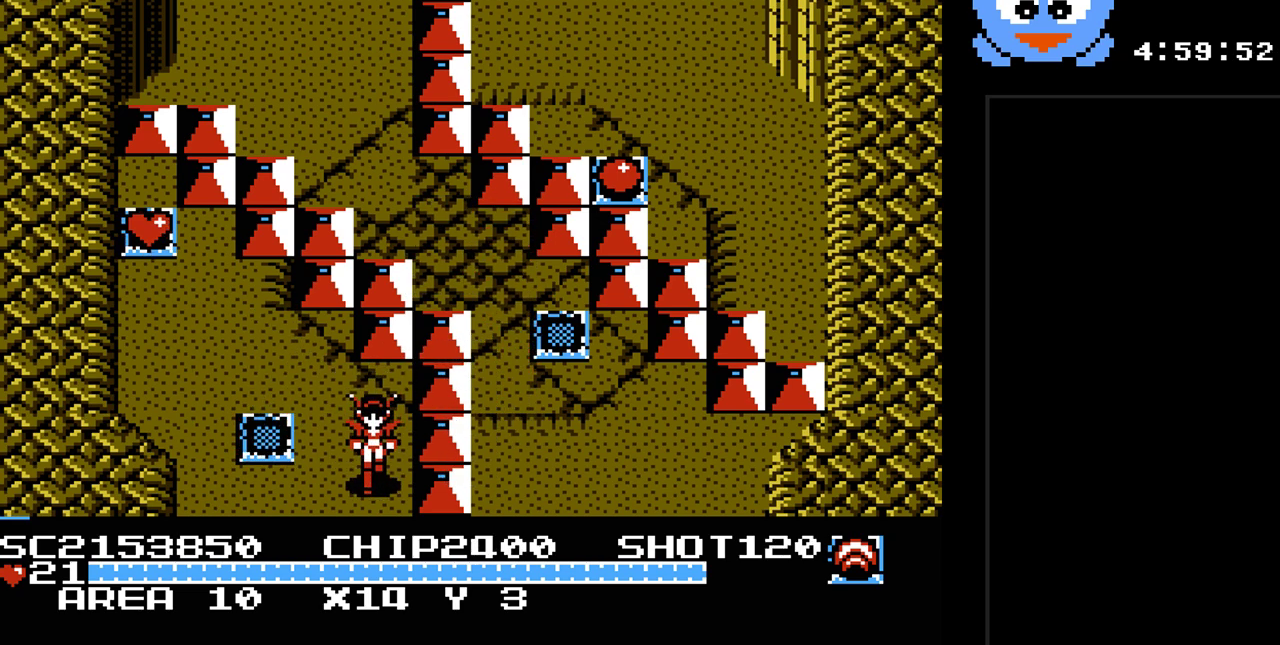
{"buttons": ["DPAD_DOWN"], "events": []}
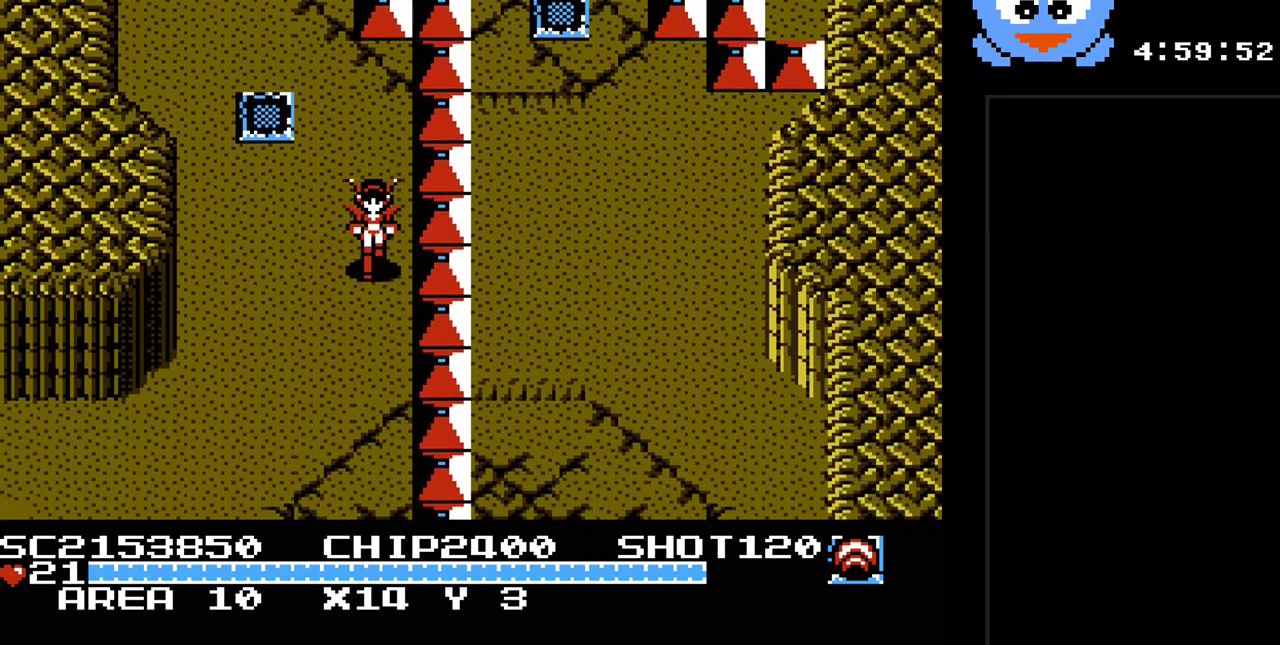
{"buttons": ["DPAD_DOWN"], "events": [[50, "DPAD_DOWN", "up"], [450, "DPAD_DOWN", "down"]]}
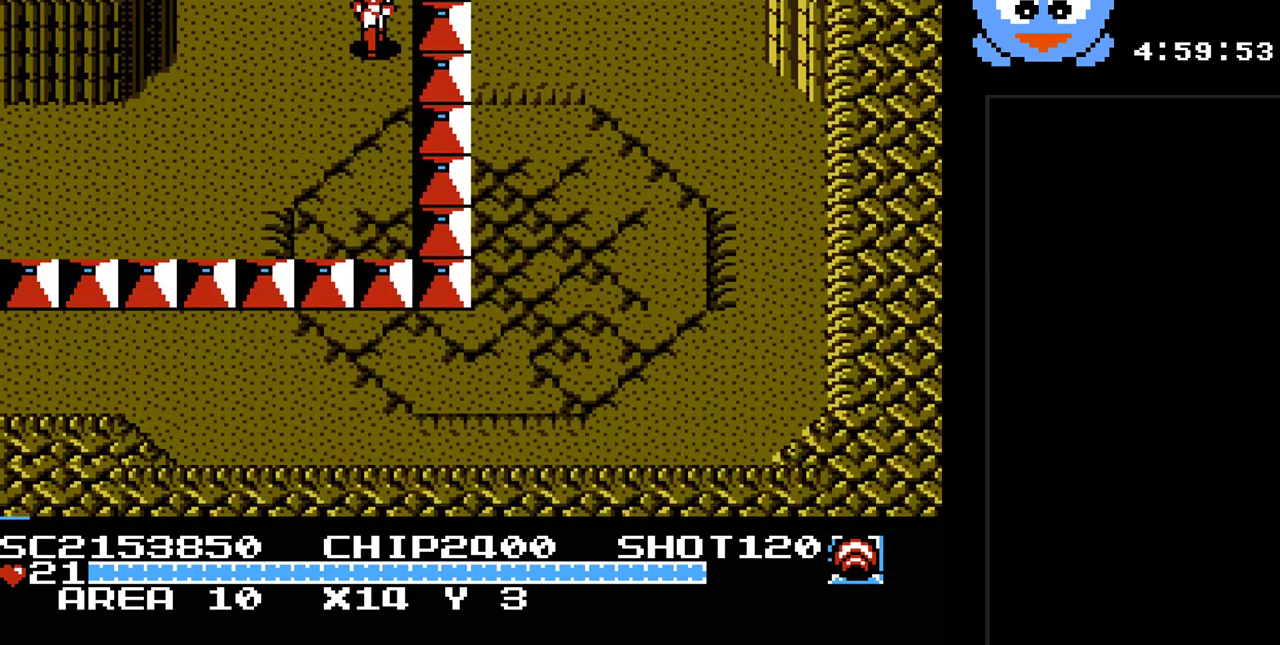
{"buttons": ["DPAD_RIGHT"], "events": [[50, "DPAD_RIGHT", "down"], [100, "DPAD_DOWN", "up"]]}
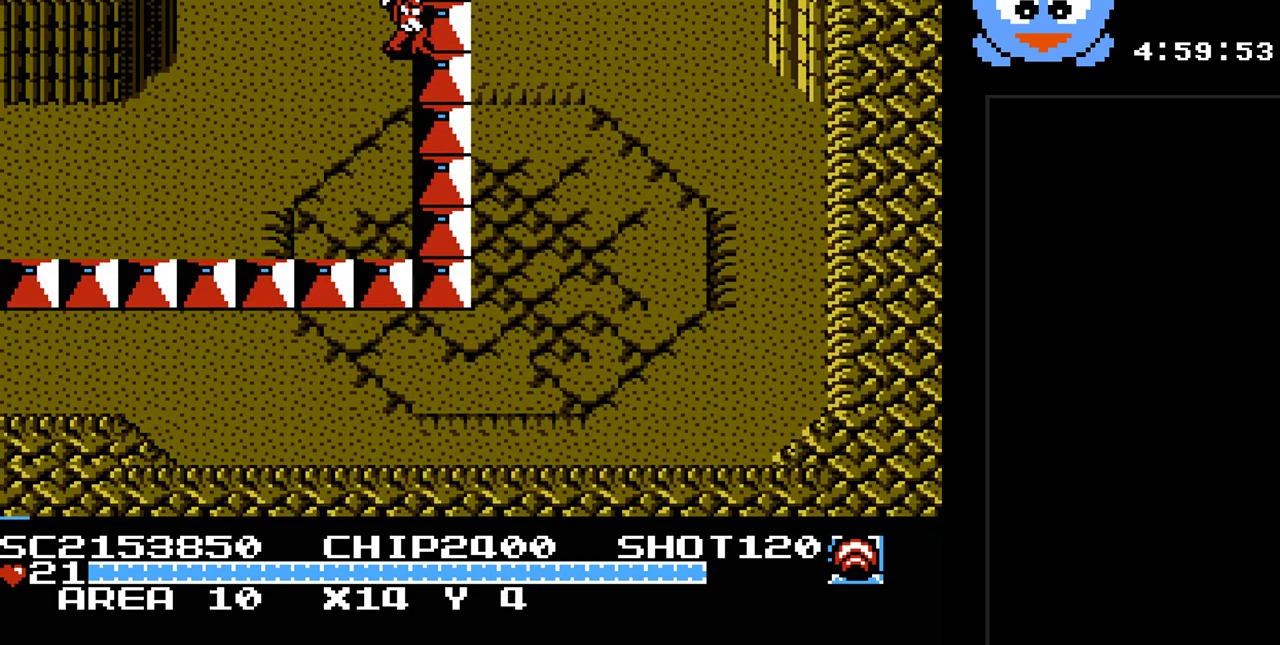
{"buttons": ["DPAD_DOWN", "DPAD_RIGHT"], "events": [[200, "DPAD_DOWN", "down"], [217, "DPAD_RIGHT", "up"], [450, "DPAD_RIGHT", "down"]]}
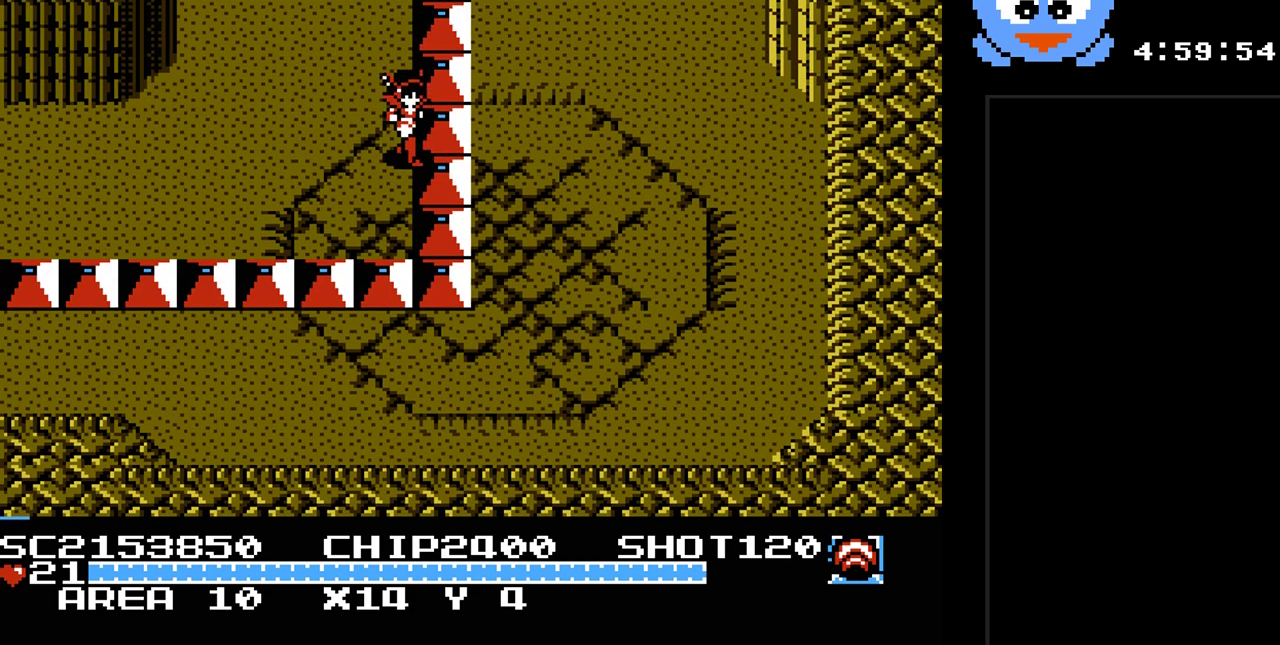
{"buttons": ["DPAD_DOWN", "DPAD_RIGHT"], "events": [[17, "DPAD_DOWN", "up"], [133, "DPAD_UP", "down"], [333, "DPAD_UP", "up"], [400, "DPAD_DOWN", "down"]]}
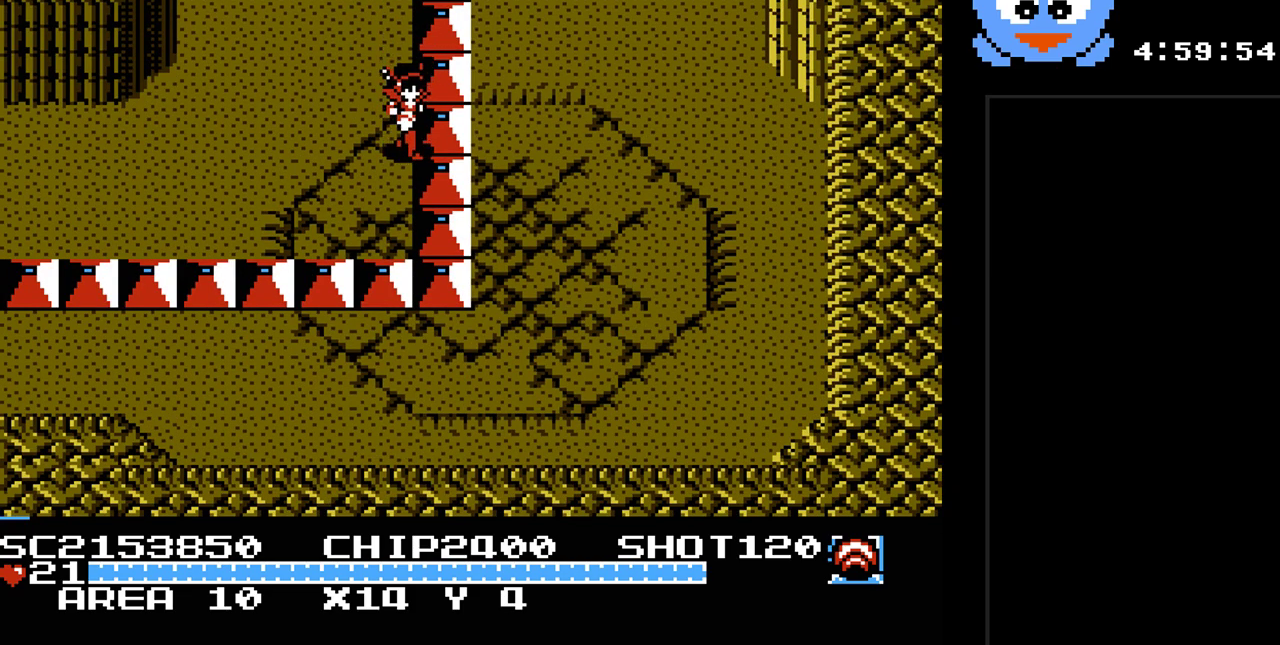
{"buttons": ["DPAD_DOWN", "DPAD_RIGHT"], "events": []}
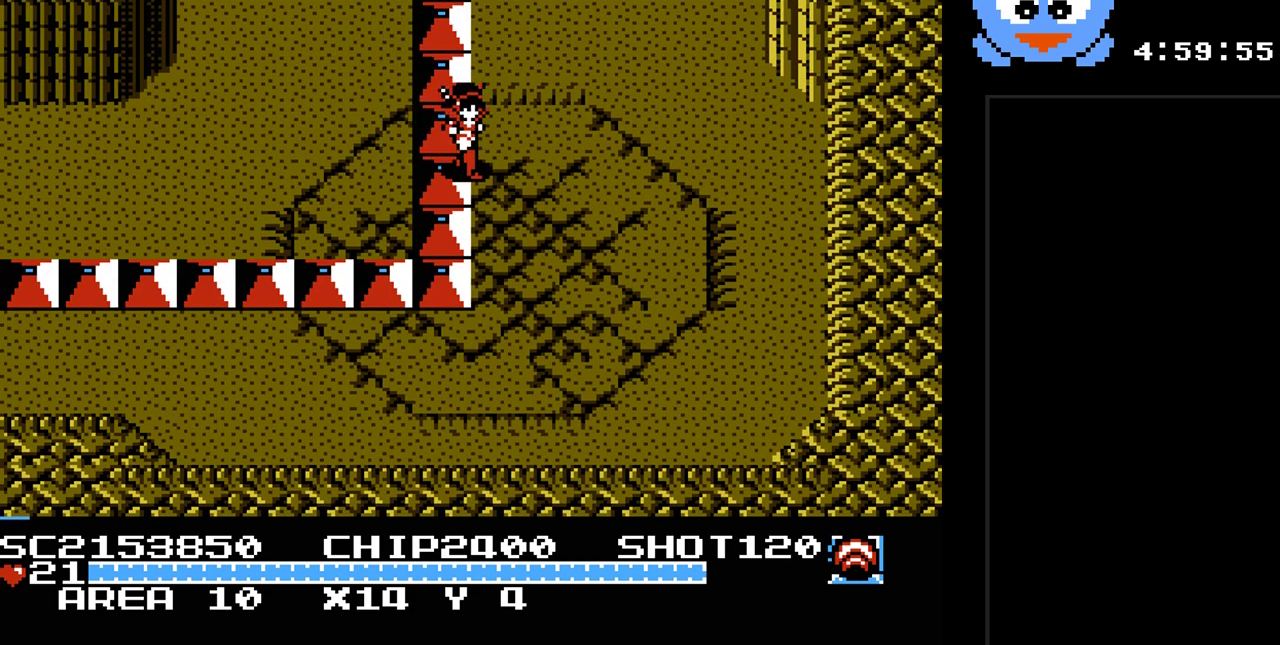
{"buttons": ["DPAD_DOWN"], "events": [[33, "DPAD_RIGHT", "up"], [133, "DPAD_RIGHT", "down"], [200, "DPAD_DOWN", "up"], [350, "DPAD_DOWN", "down"], [417, "DPAD_RIGHT", "up"]]}
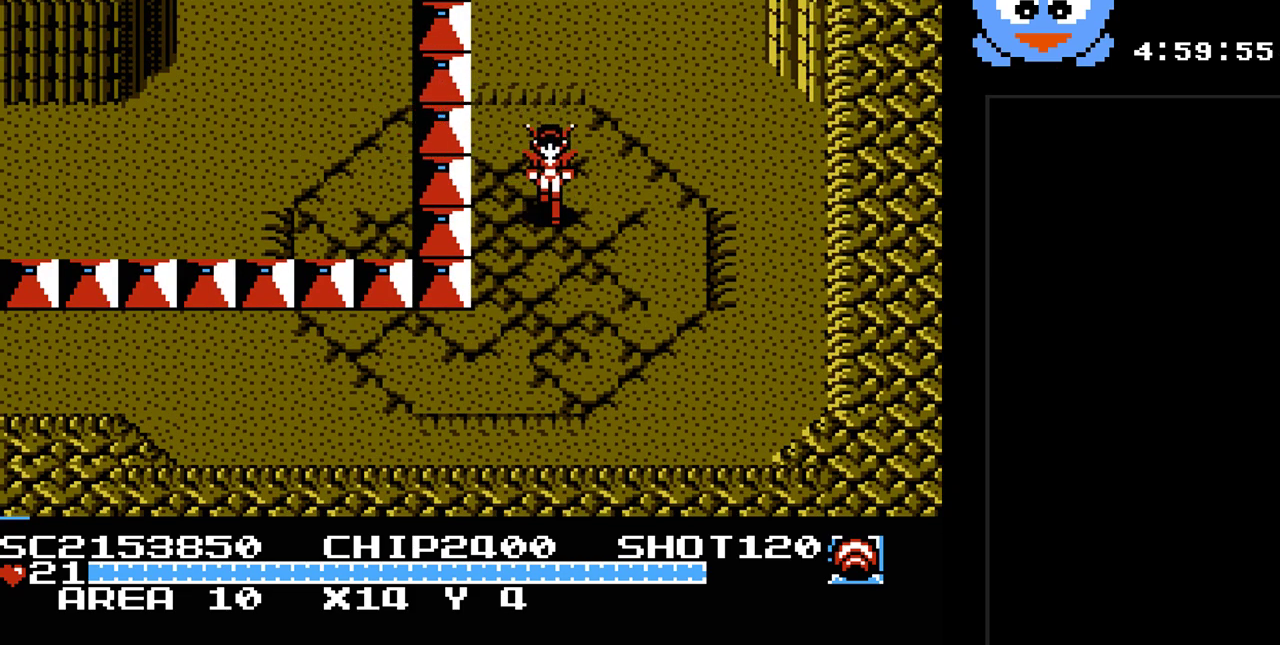
{"buttons": ["DPAD_LEFT"], "events": [[400, "DPAD_LEFT", "down"], [500, "DPAD_DOWN", "up"]]}
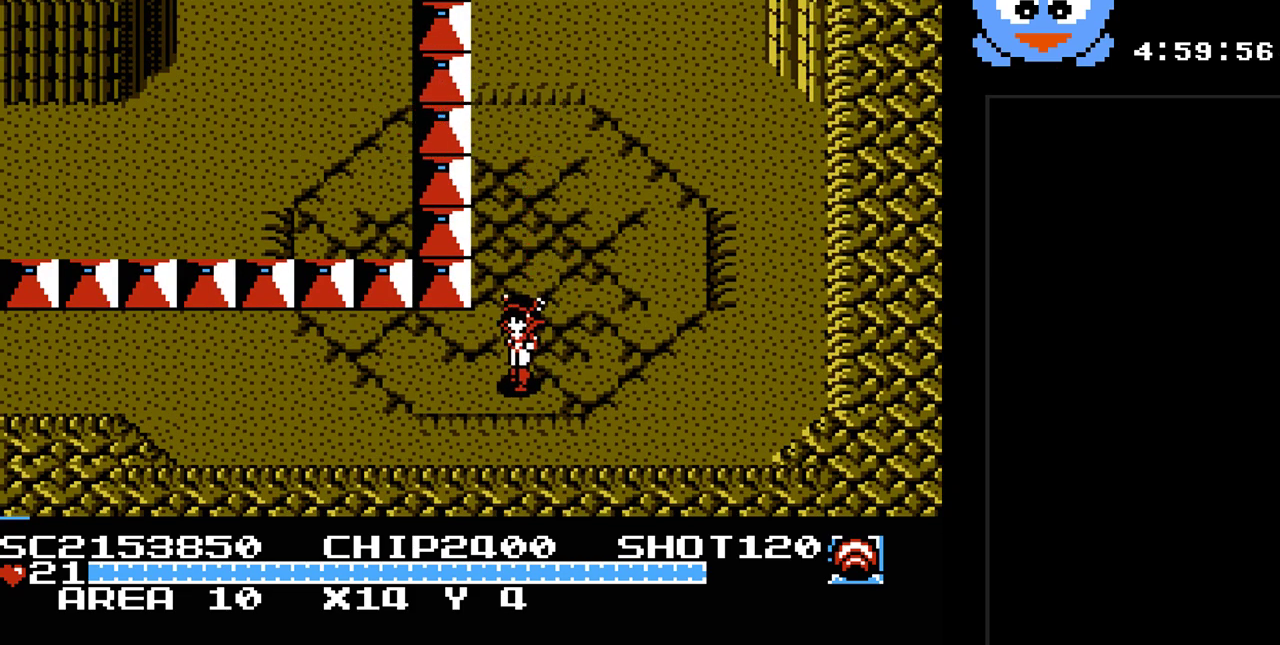
{"buttons": ["DPAD_LEFT"], "events": []}
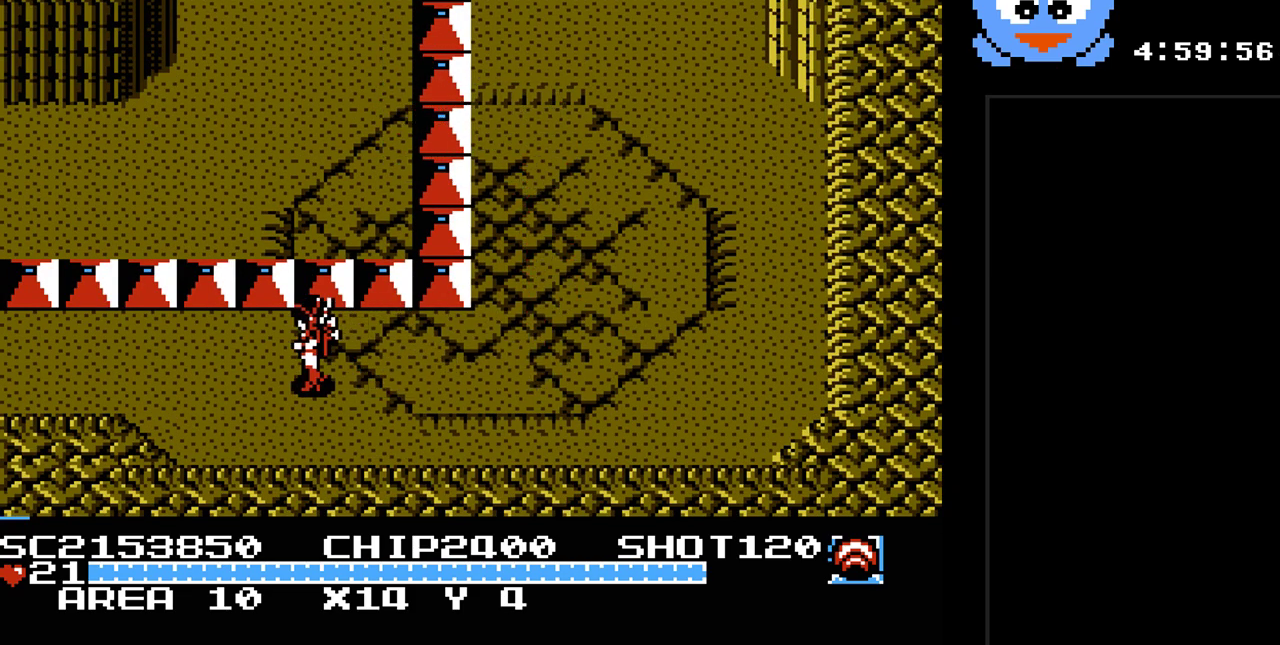
{"buttons": ["DPAD_LEFT"], "events": []}
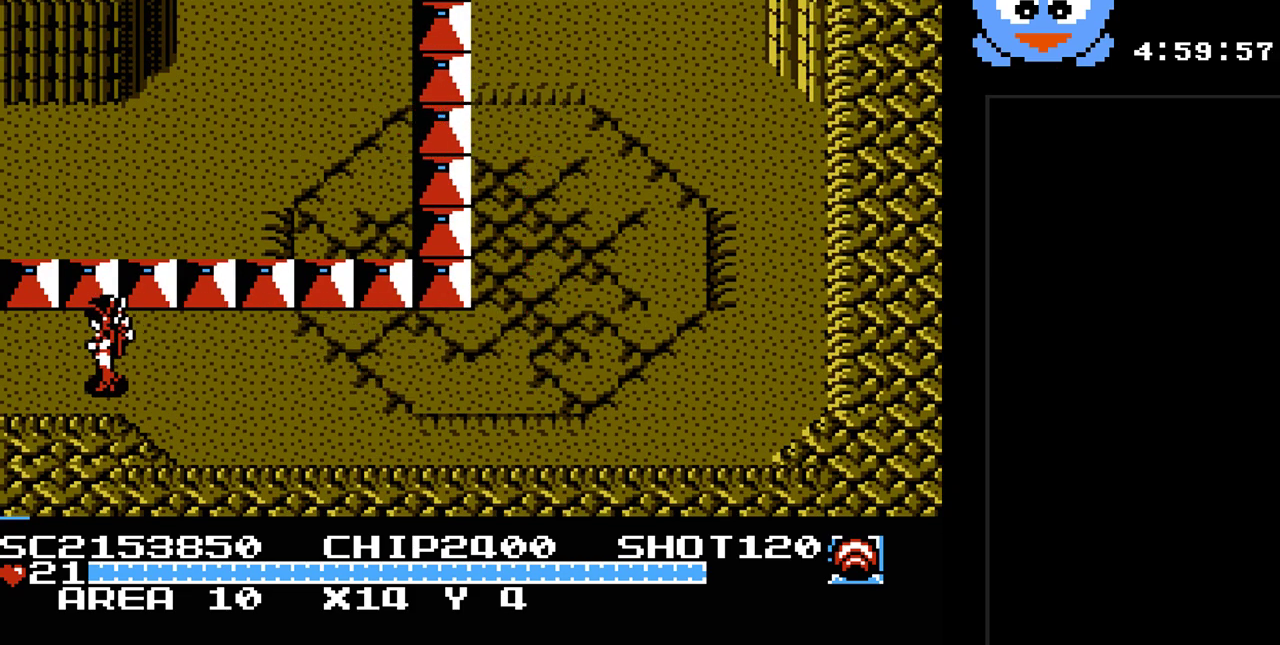
{"buttons": ["DPAD_LEFT"], "events": []}
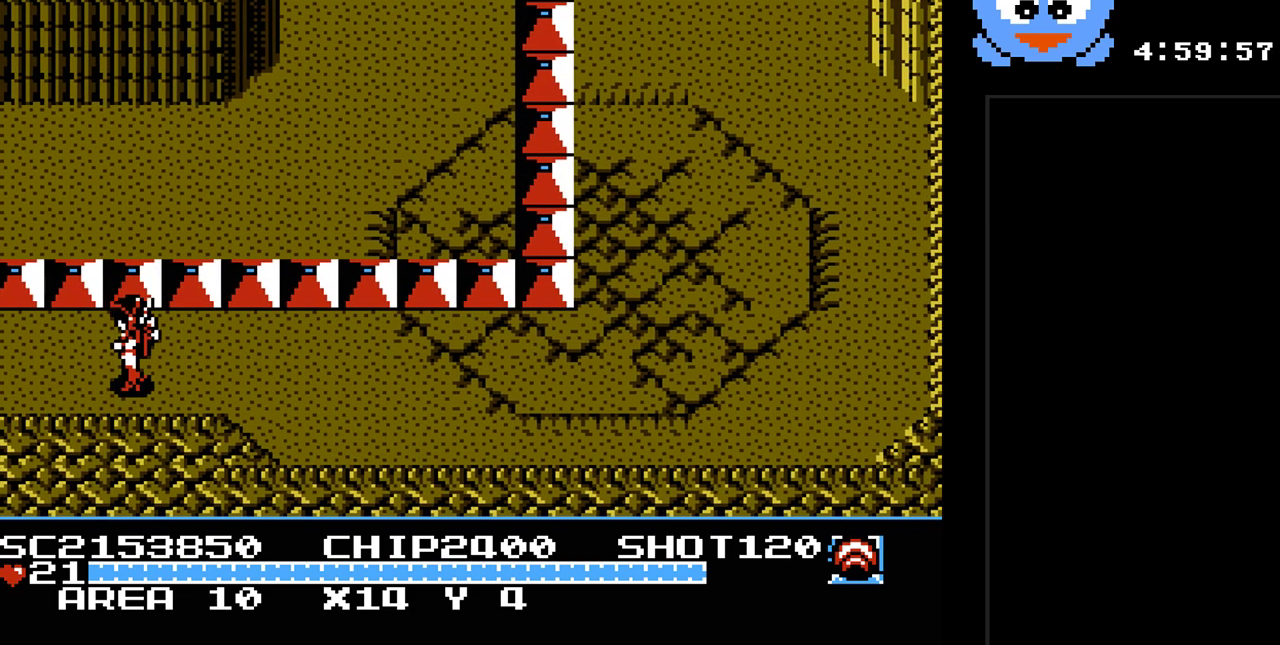
{"buttons": [], "events": [[133, "DPAD_LEFT", "up"]]}
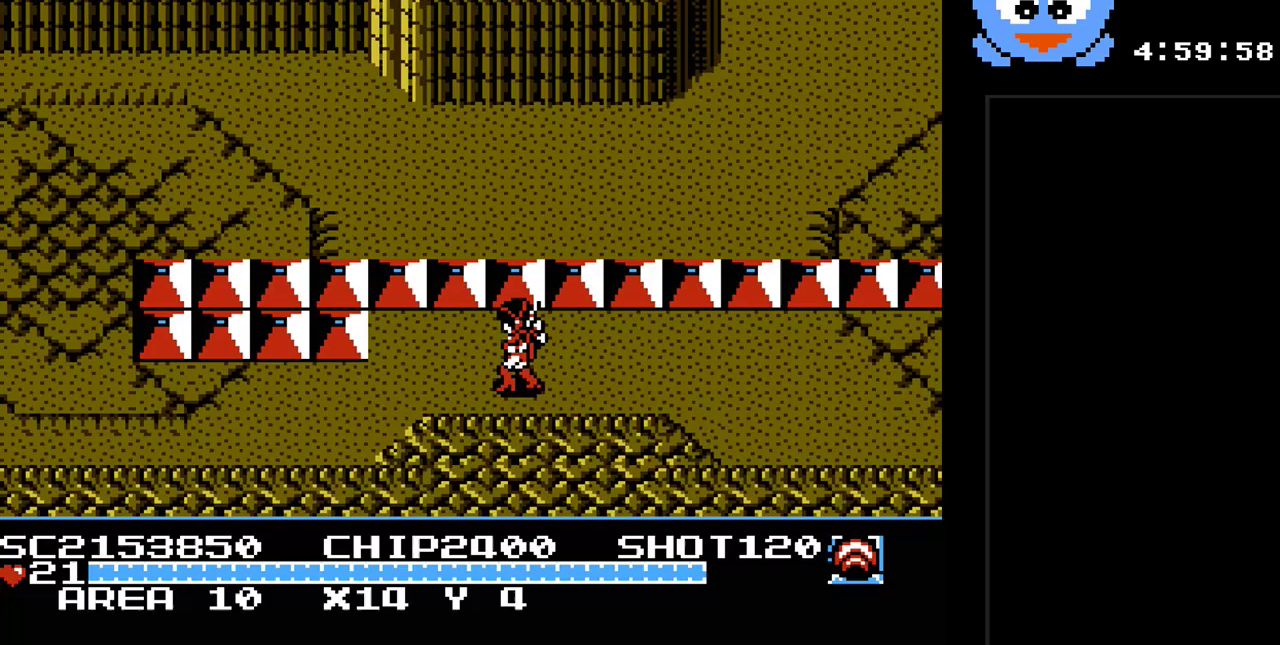
{"buttons": ["DPAD_LEFT"], "events": [[17, "DPAD_LEFT", "down"]]}
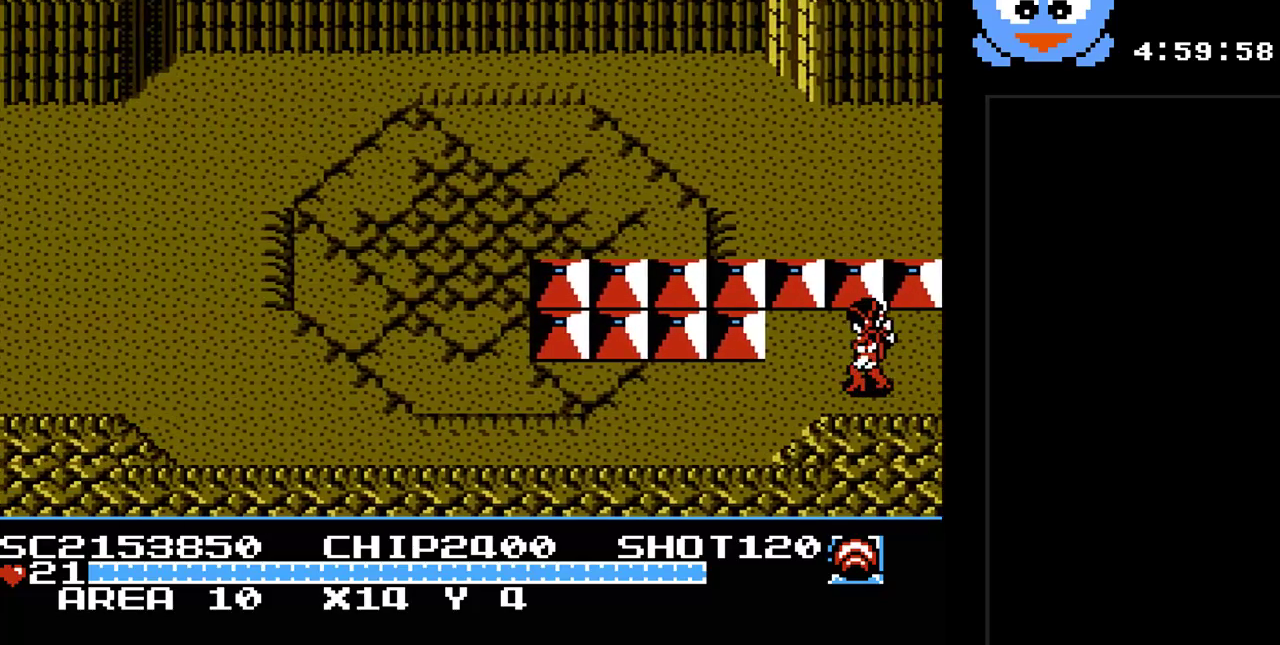
{"buttons": ["Y", "DPAD_DOWN", "DPAD_LEFT"], "events": [[150, "Y", "down"], [383, "DPAD_DOWN", "down"]]}
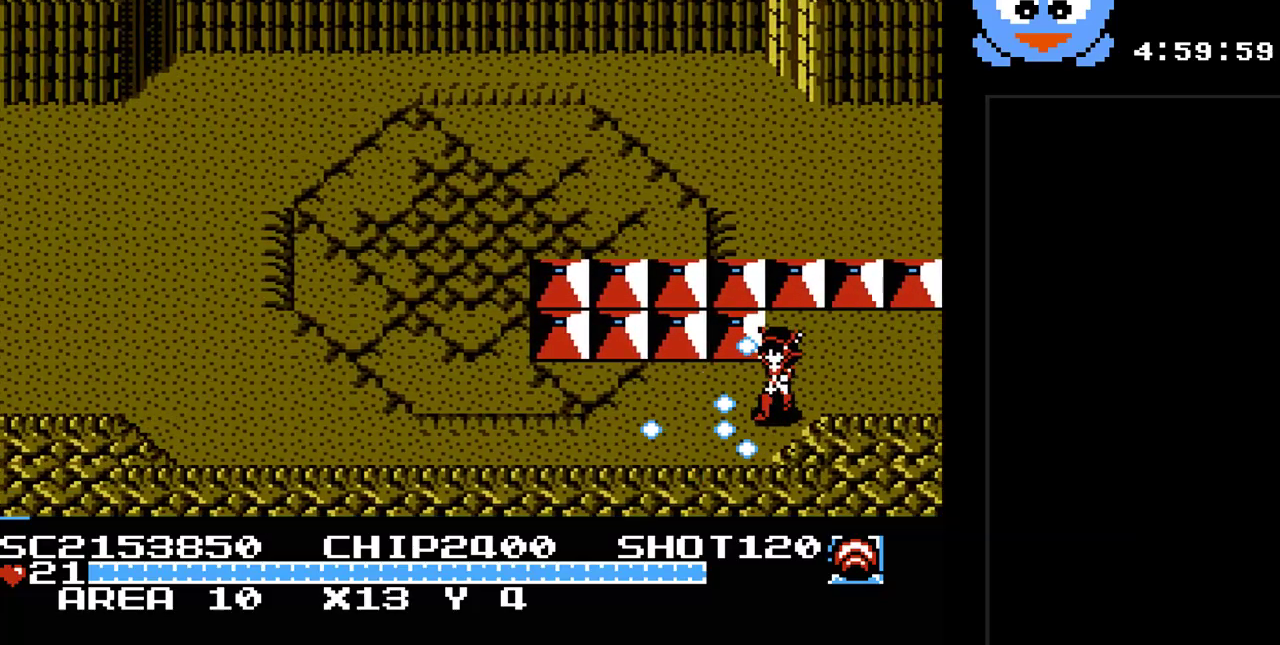
{"buttons": ["Y", "DPAD_LEFT"], "events": [[33, "DPAD_DOWN", "up"]]}
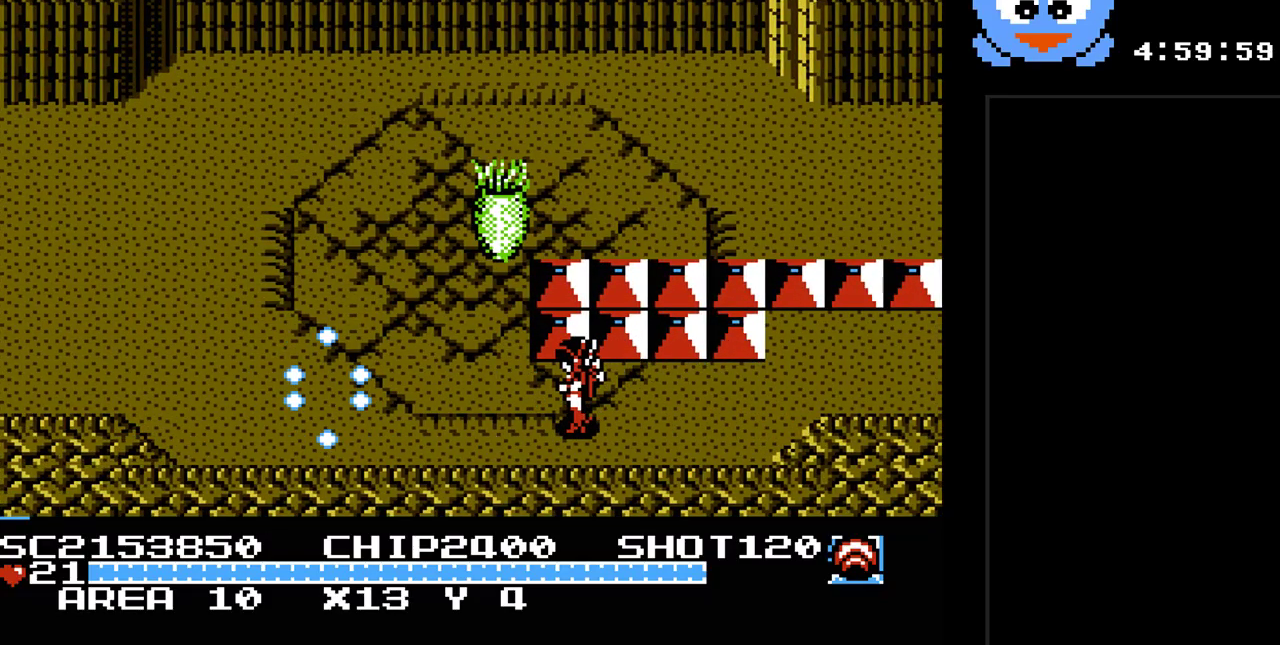
{"buttons": ["DPAD_DOWN", "DPAD_LEFT"], "events": [[333, "Y", "up"], [467, "DPAD_DOWN", "down"]]}
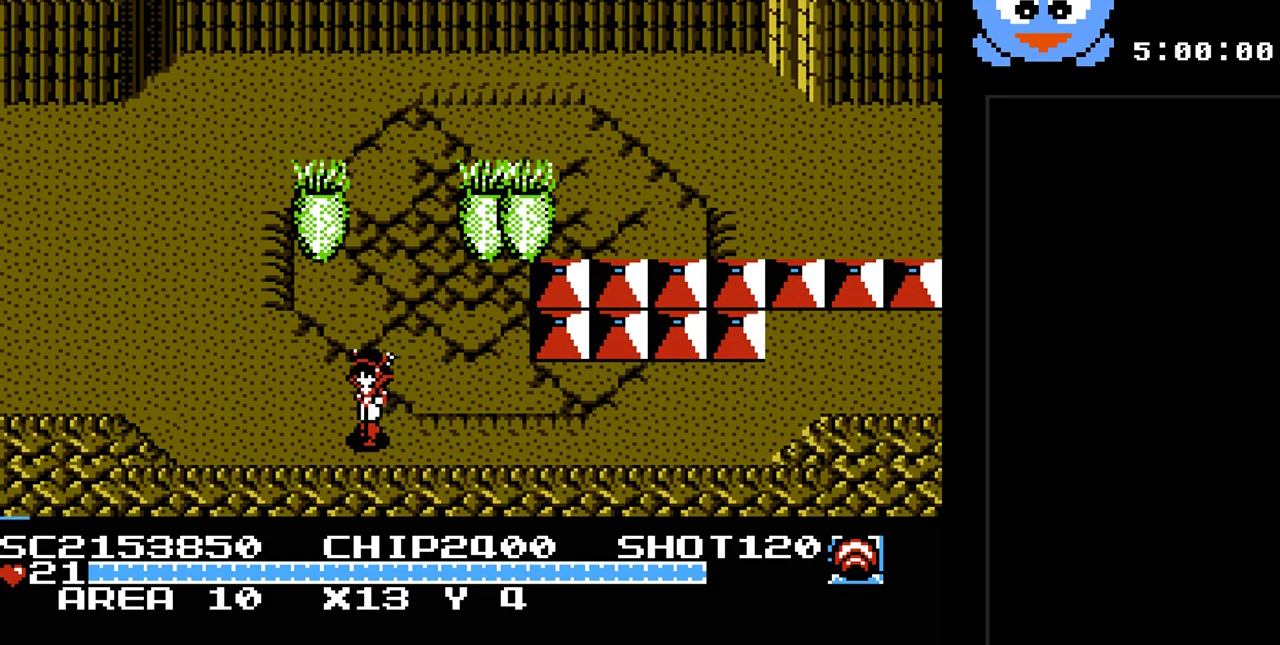
{"buttons": ["Y"], "events": [[33, "DPAD_LEFT", "up"], [117, "DPAD_LEFT", "down"], [150, "DPAD_DOWN", "up"], [150, "DPAD_LEFT", "up"], [150, "DPAD_UP", "down"], [217, "Y", "down"], [317, "DPAD_UP", "up"]]}